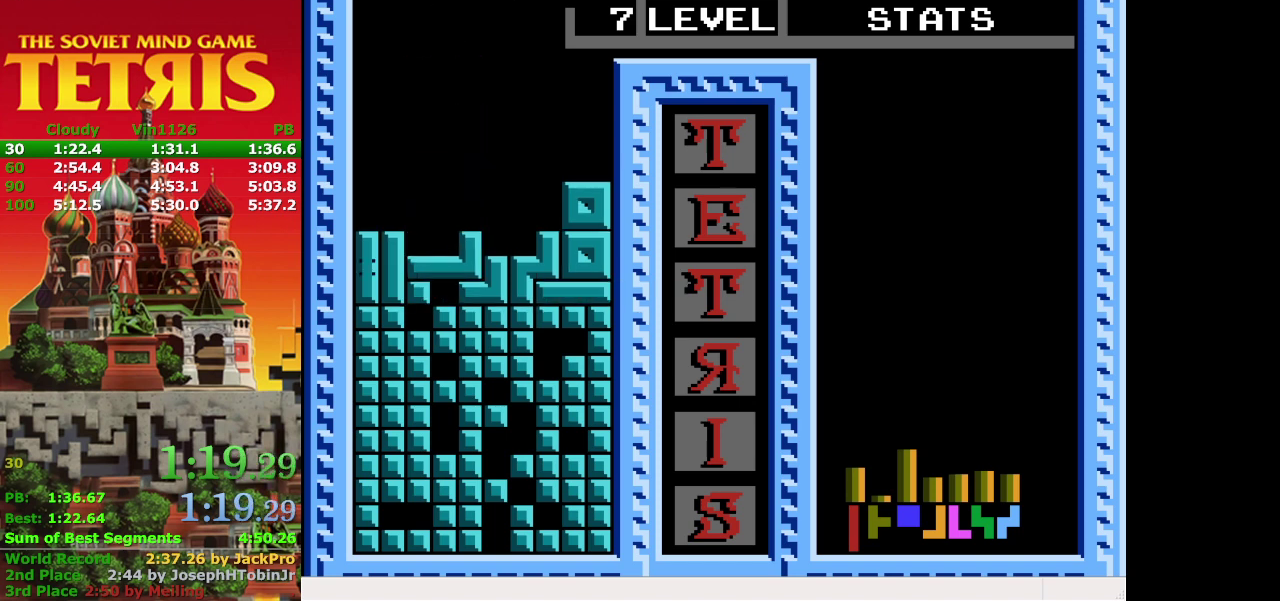
Gameplay with a controller (Nintendo layout); each line is a JSON object with the inputs held at the frame after it. "events" lists button and stick changes between this image and that frame as [ms after this image, input, new state], when the widget could be followed in between. Not read: DPAD_RIGHT L3 R3.
{"buttons": [], "events": [[267, "DPAD_DOWN", "up"]]}
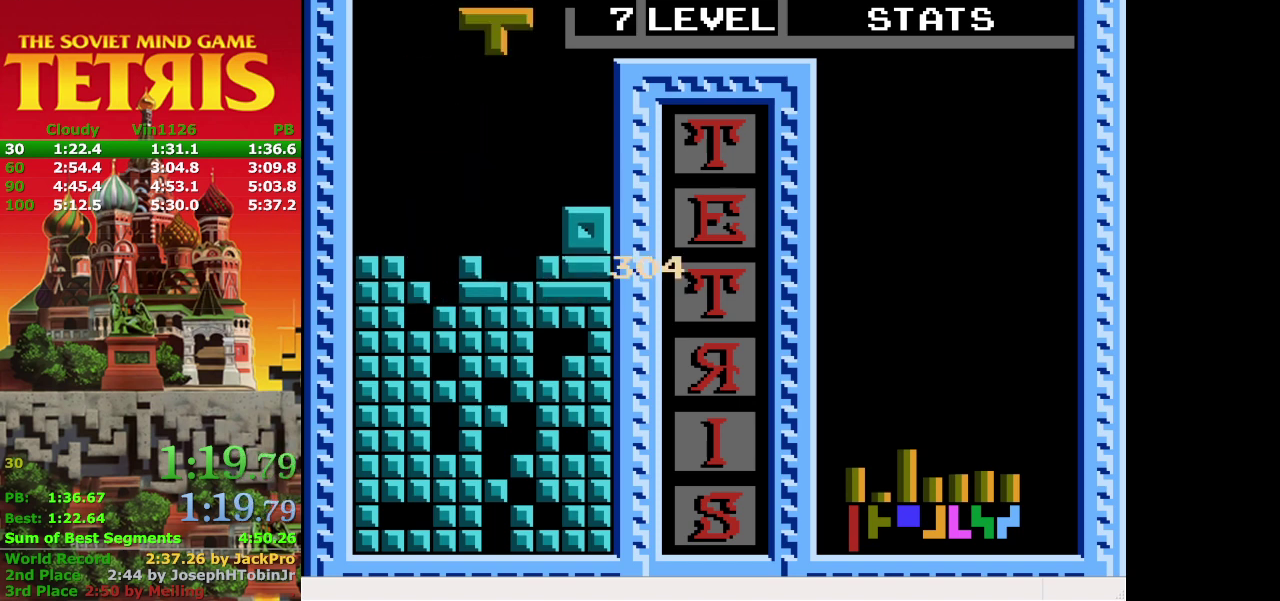
{"buttons": [], "events": [[133, "DPAD_LEFT", "down"], [367, "A", "down"], [367, "DPAD_LEFT", "up"], [467, "A", "up"]]}
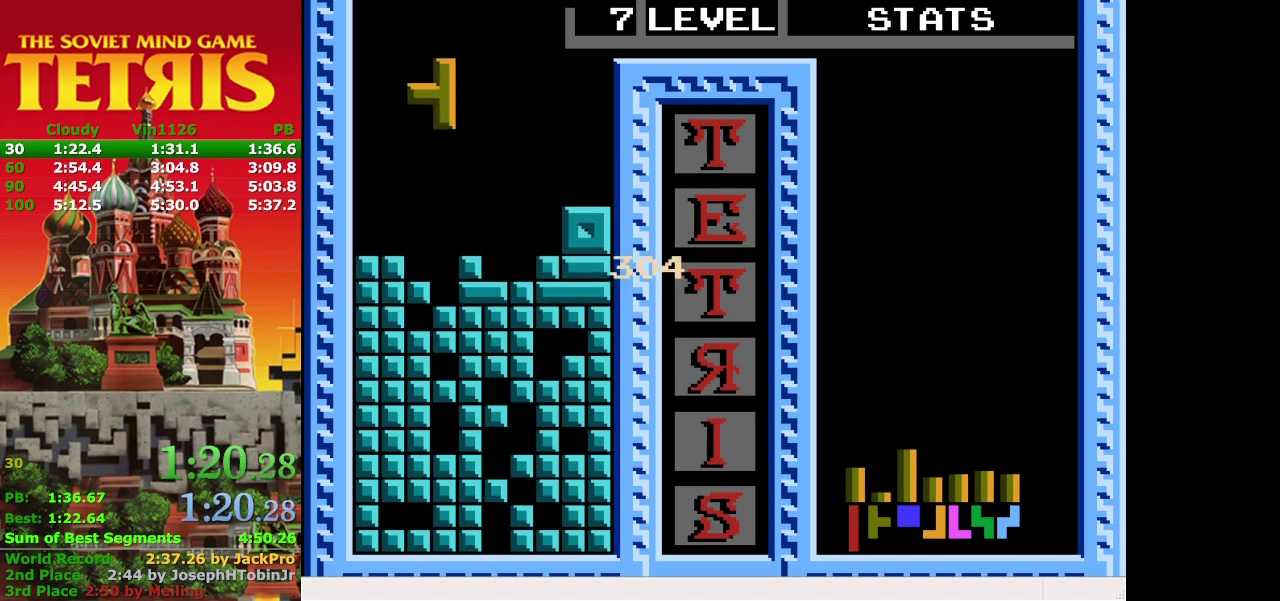
{"buttons": ["DPAD_DOWN"], "events": [[133, "DPAD_DOWN", "down"]]}
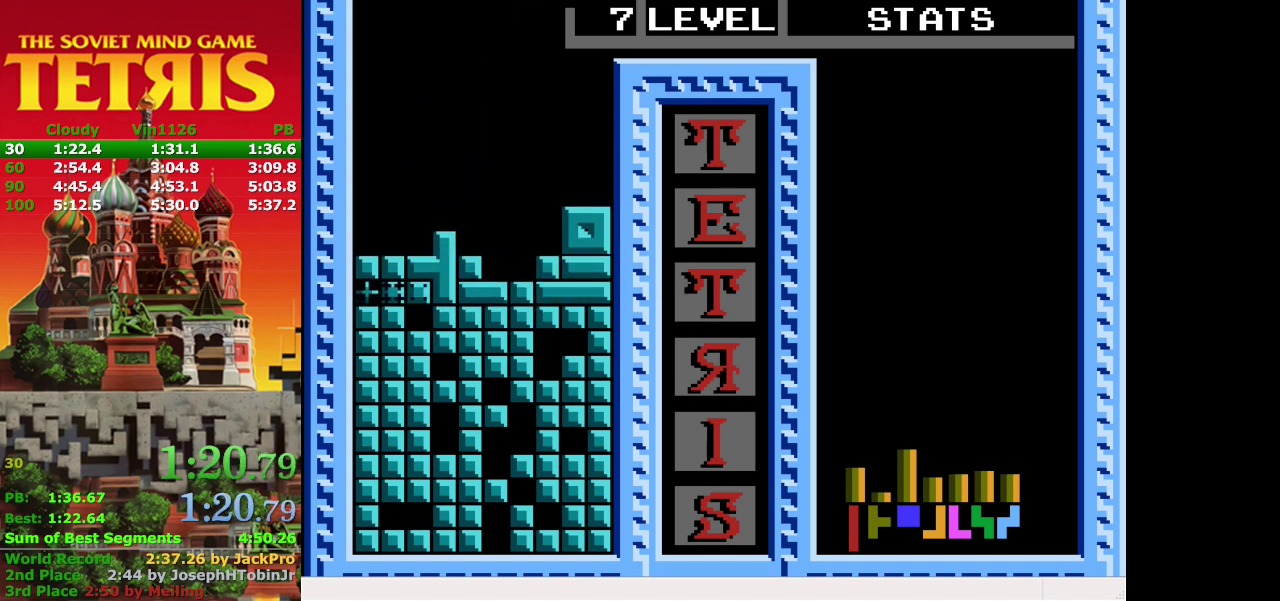
{"buttons": [], "events": [[267, "DPAD_DOWN", "up"]]}
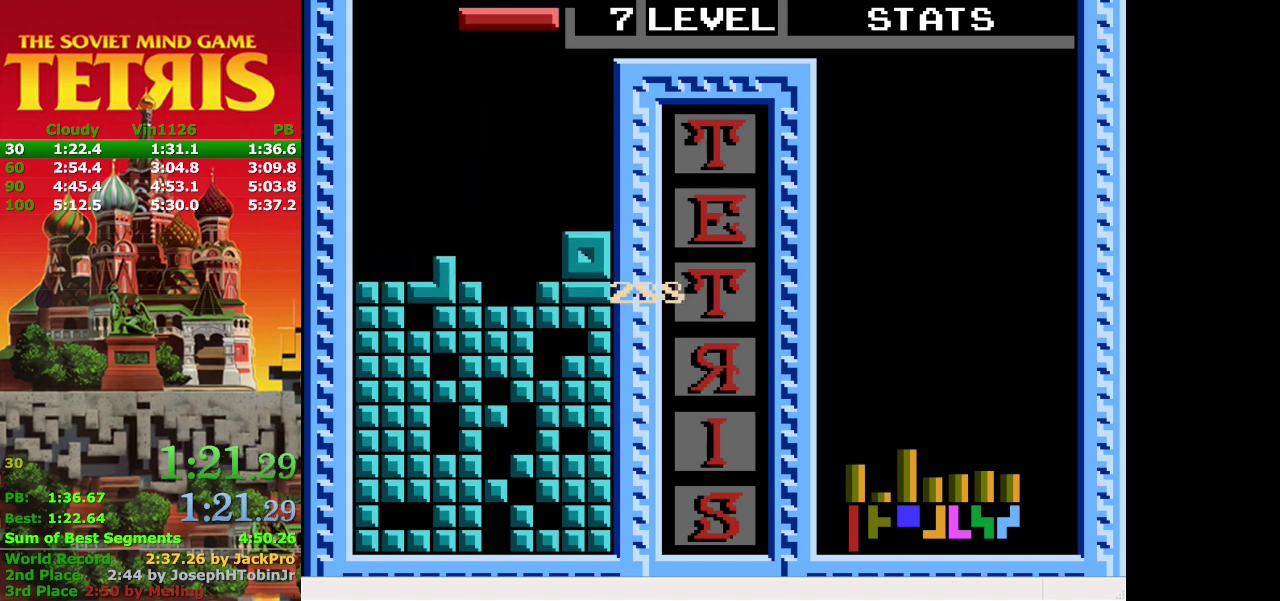
{"buttons": ["A", "DPAD_LEFT"], "events": [[133, "DPAD_LEFT", "down"], [367, "A", "down"]]}
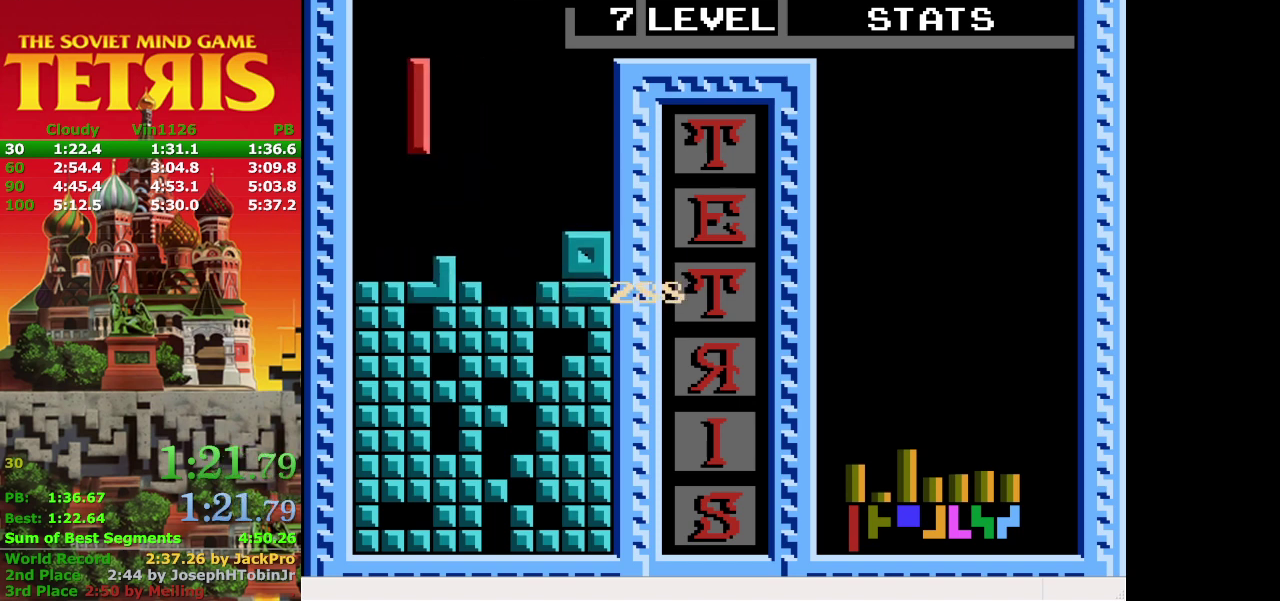
{"buttons": ["DPAD_DOWN"], "events": [[33, "A", "up"], [267, "DPAD_LEFT", "up"], [333, "DPAD_DOWN", "down"]]}
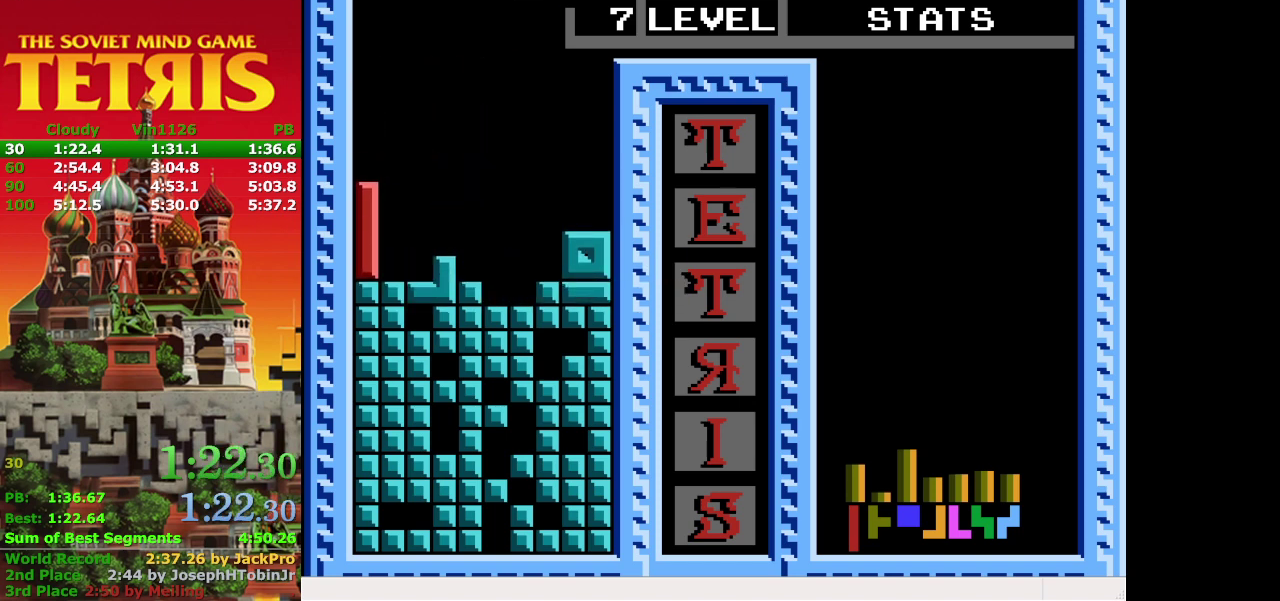
{"buttons": ["B", "DPAD_LEFT"], "events": [[167, "DPAD_DOWN", "up"], [367, "DPAD_LEFT", "down"], [500, "B", "down"]]}
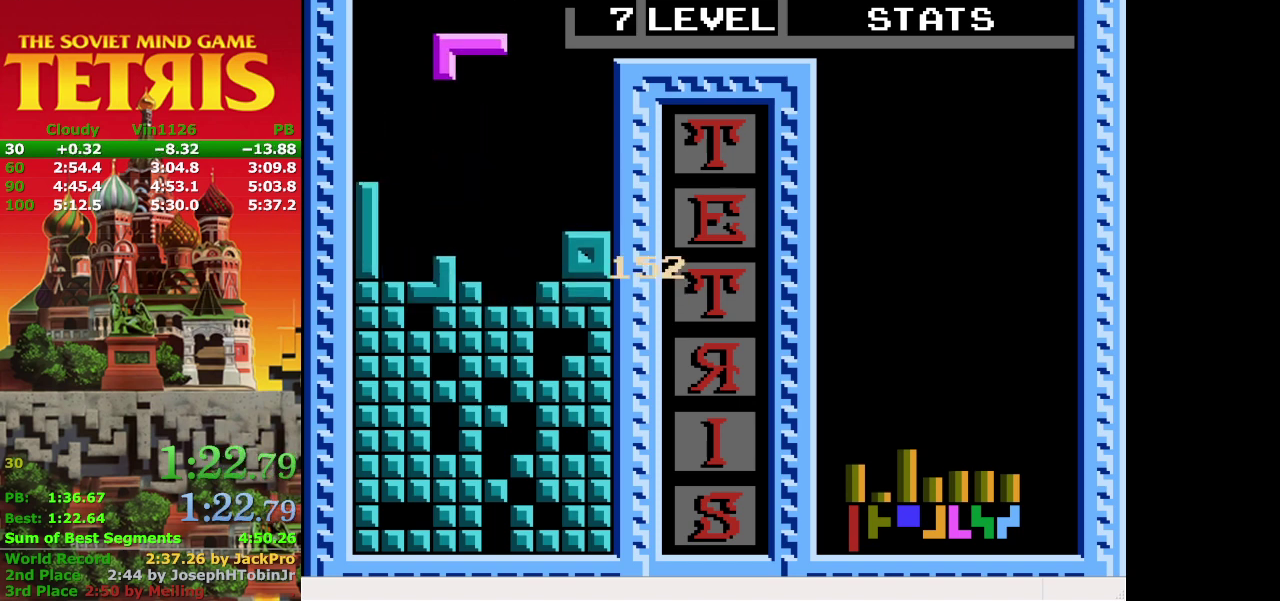
{"buttons": ["DPAD_DOWN"], "events": [[100, "B", "up"], [167, "DPAD_LEFT", "up"], [433, "DPAD_DOWN", "down"]]}
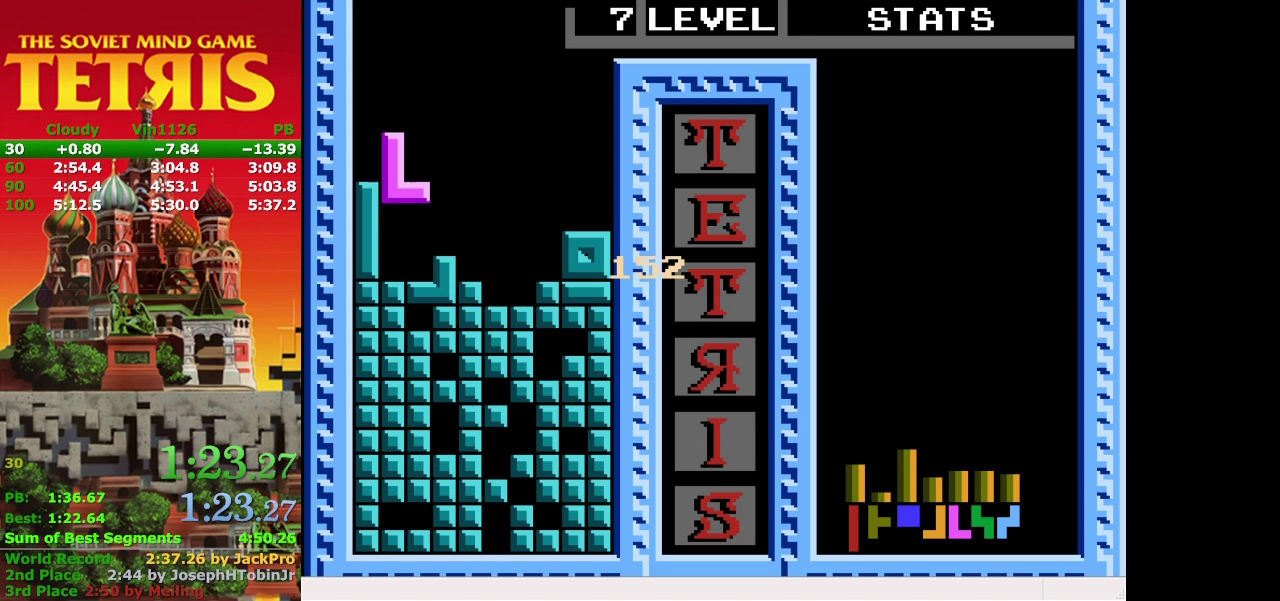
{"buttons": ["A", "DPAD_LEFT"], "events": [[233, "DPAD_DOWN", "up"], [333, "DPAD_LEFT", "down"], [500, "A", "down"]]}
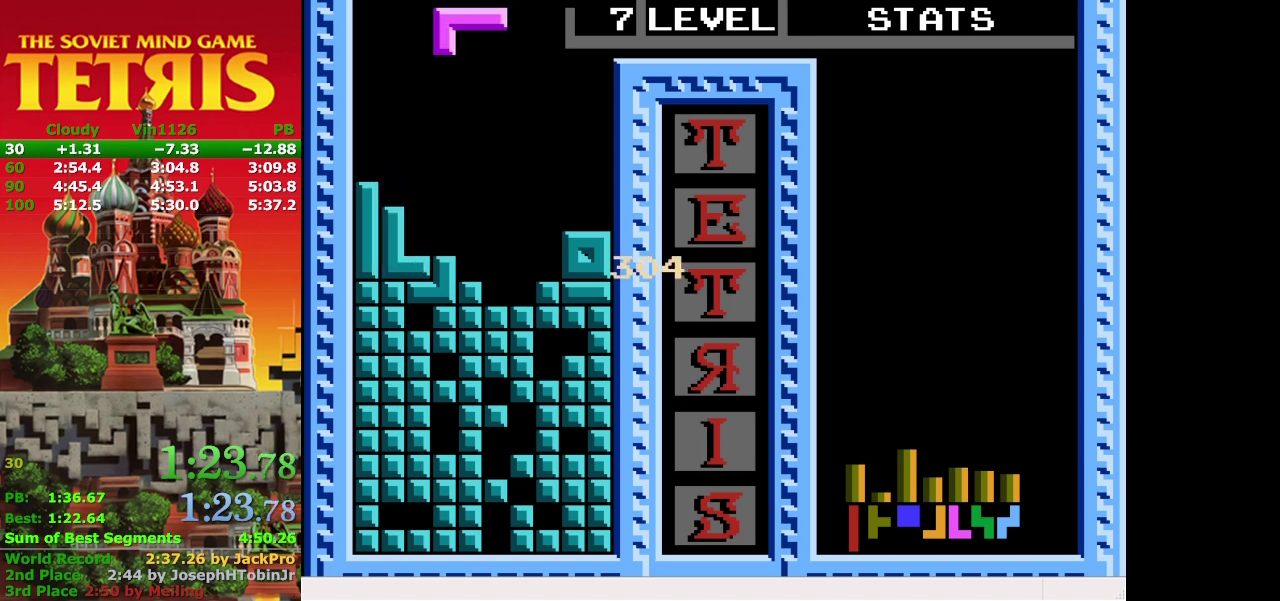
{"buttons": ["DPAD_DOWN"], "events": [[133, "A", "up"], [133, "DPAD_LEFT", "up"], [467, "DPAD_DOWN", "down"]]}
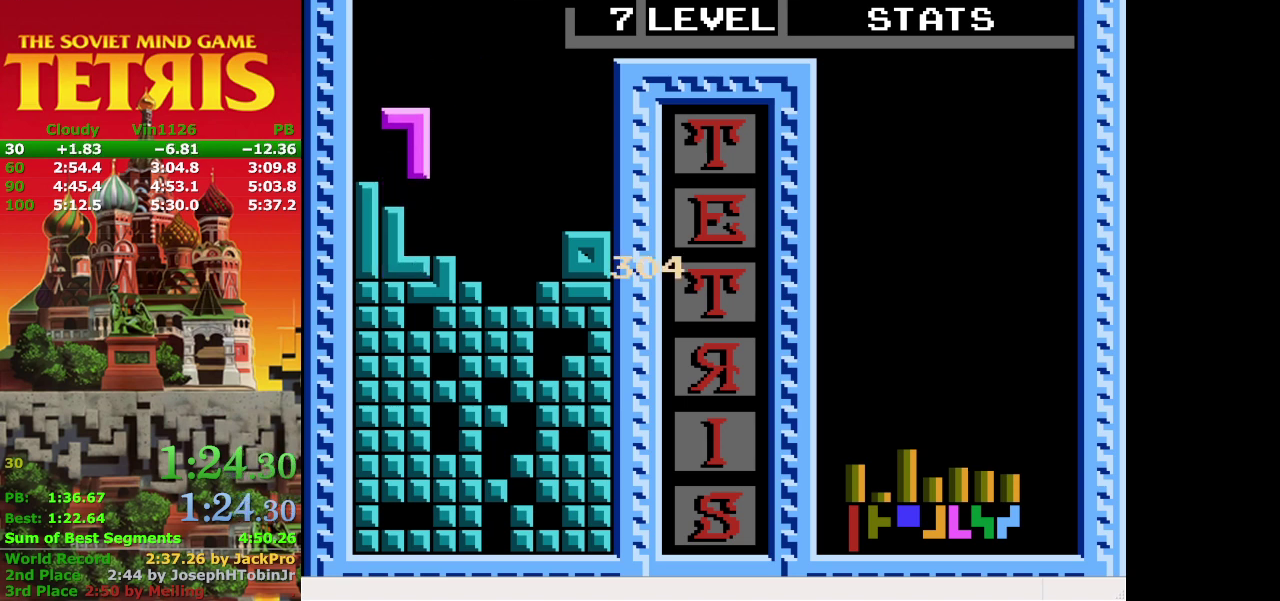
{"buttons": [], "events": [[367, "DPAD_DOWN", "up"]]}
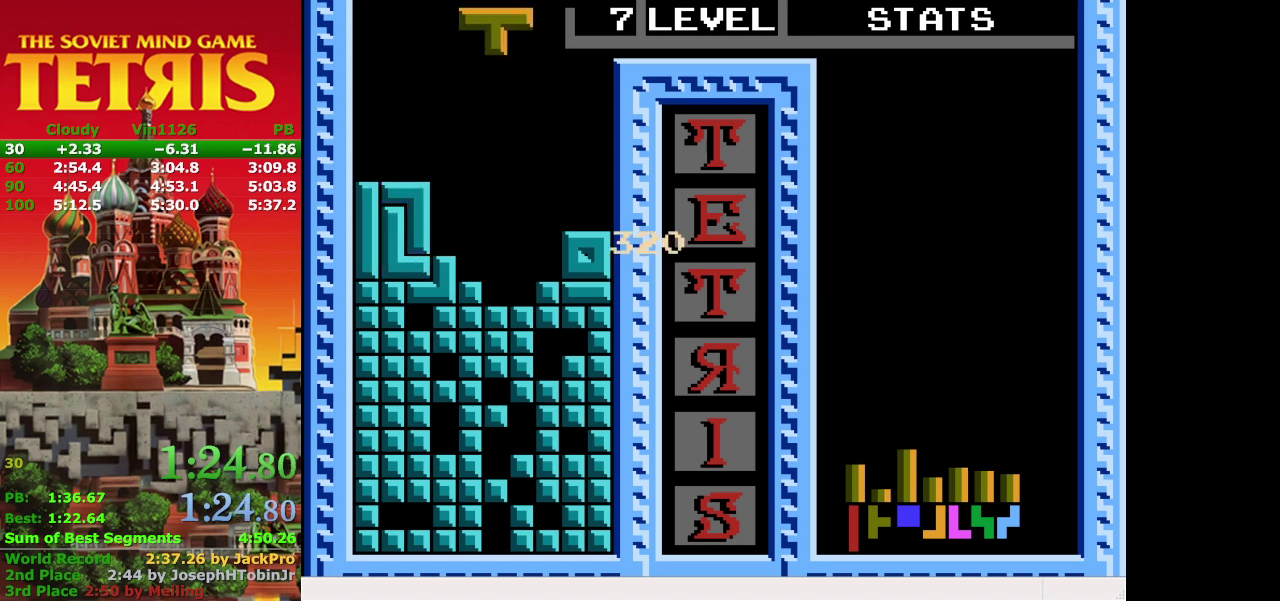
{"buttons": ["A", "DPAD_LEFT"], "events": [[367, "DPAD_LEFT", "down"], [400, "A", "down"]]}
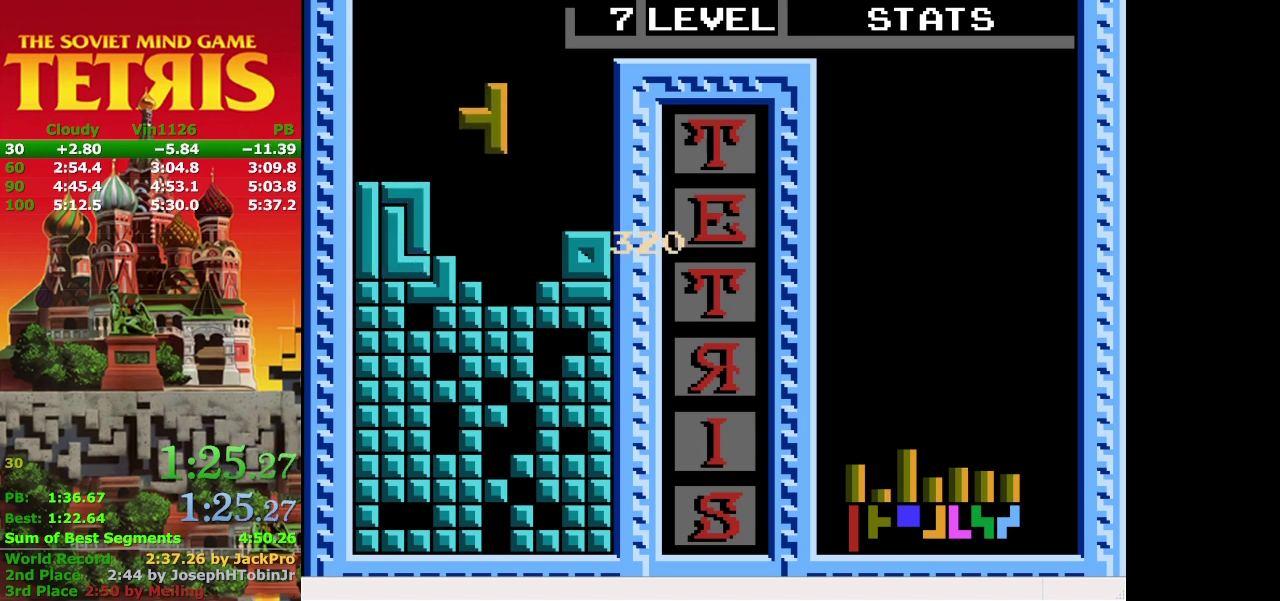
{"buttons": ["DPAD_DOWN"], "events": [[33, "A", "up"], [67, "DPAD_LEFT", "up"], [500, "DPAD_DOWN", "down"]]}
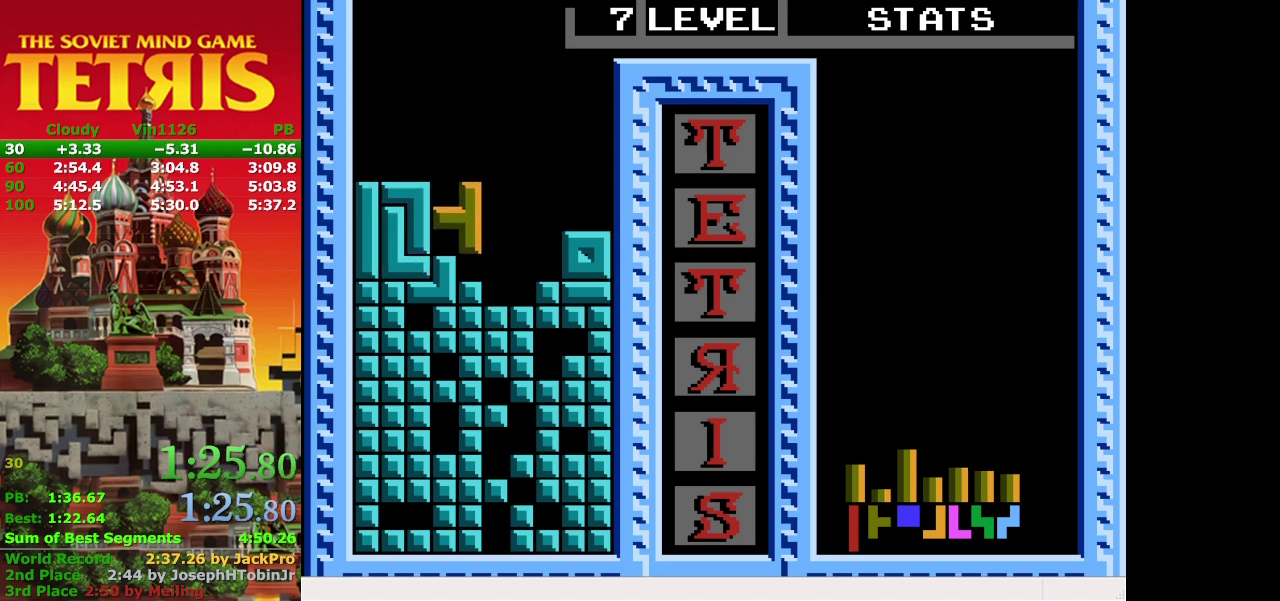
{"buttons": [], "events": [[267, "DPAD_DOWN", "up"]]}
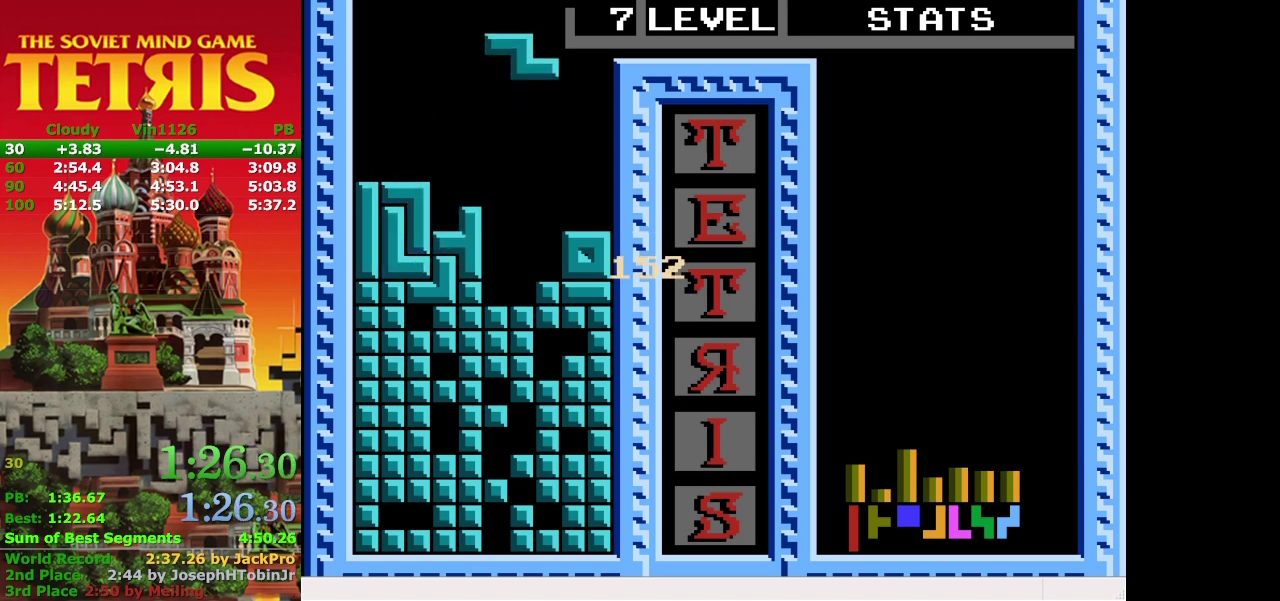
{"buttons": [], "events": [[33, "A", "down"], [167, "A", "up"]]}
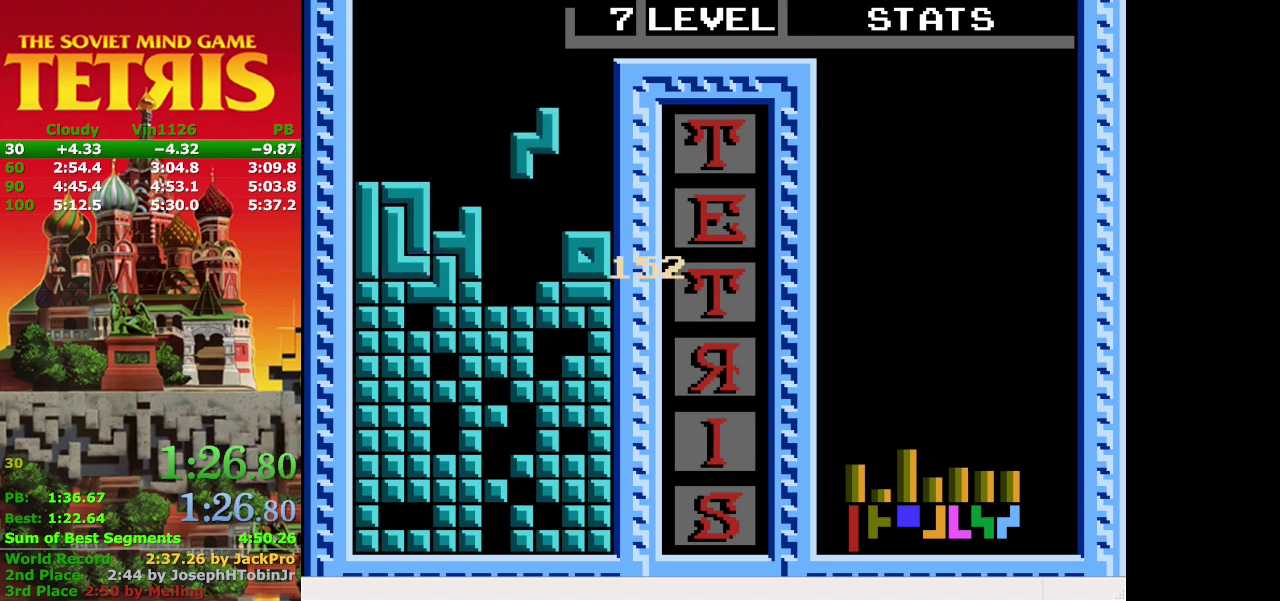
{"buttons": [], "events": [[200, "DPAD_DOWN", "down"], [467, "DPAD_DOWN", "up"]]}
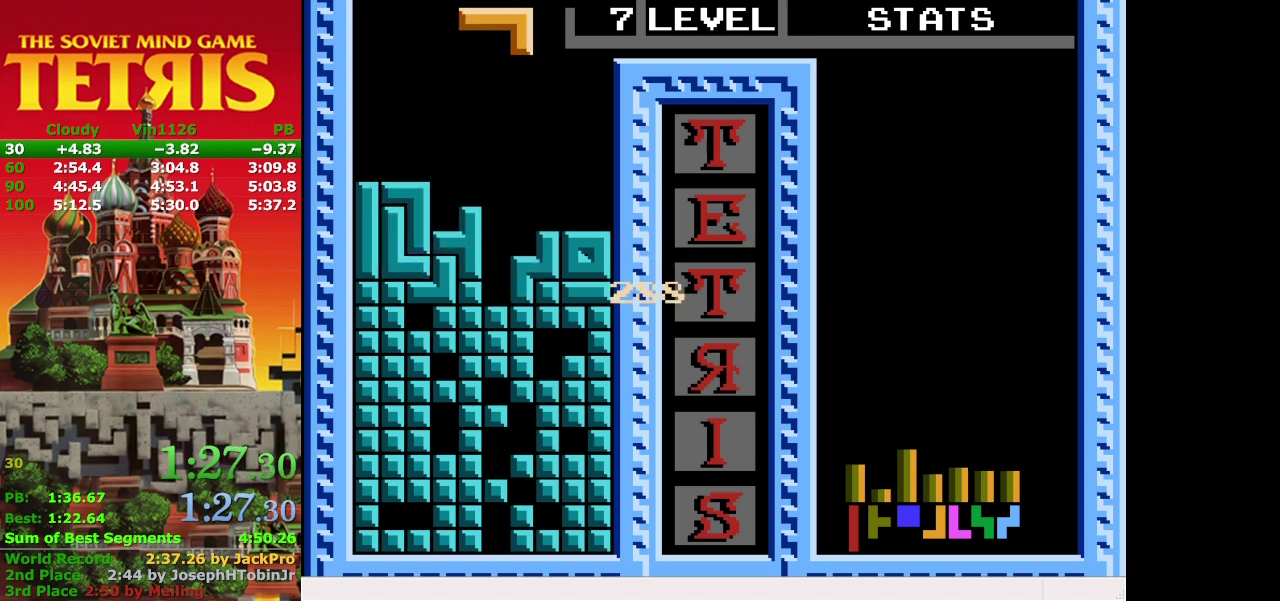
{"buttons": ["B"], "events": [[433, "B", "down"]]}
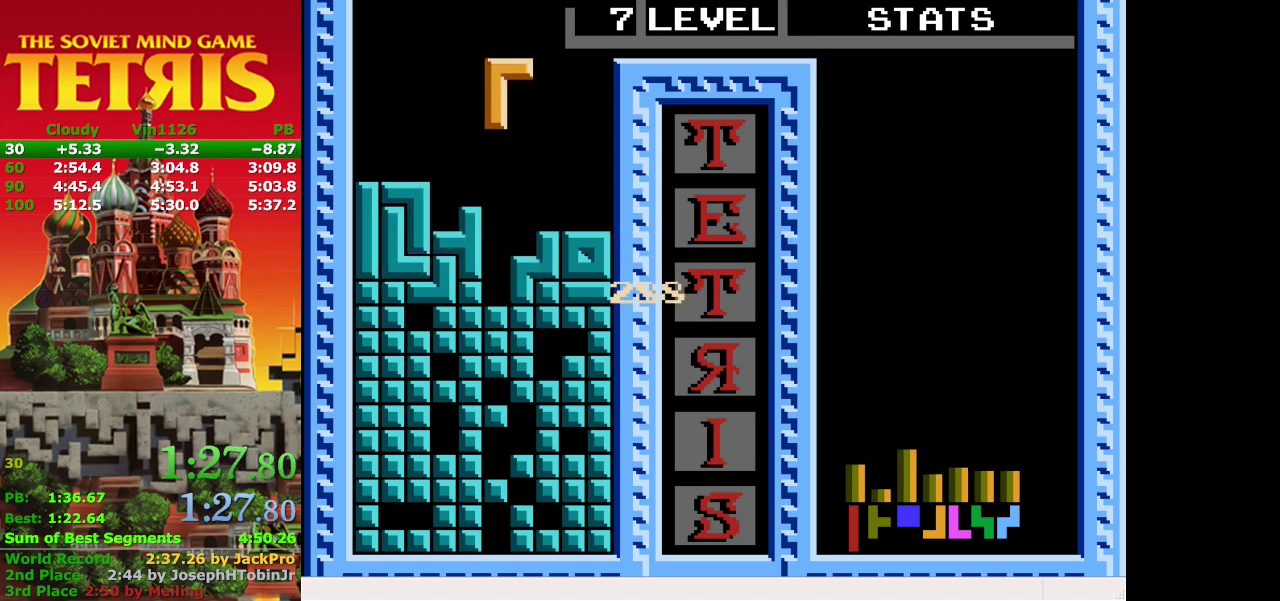
{"buttons": ["DPAD_DOWN"], "events": [[67, "B", "up"], [200, "DPAD_DOWN", "down"]]}
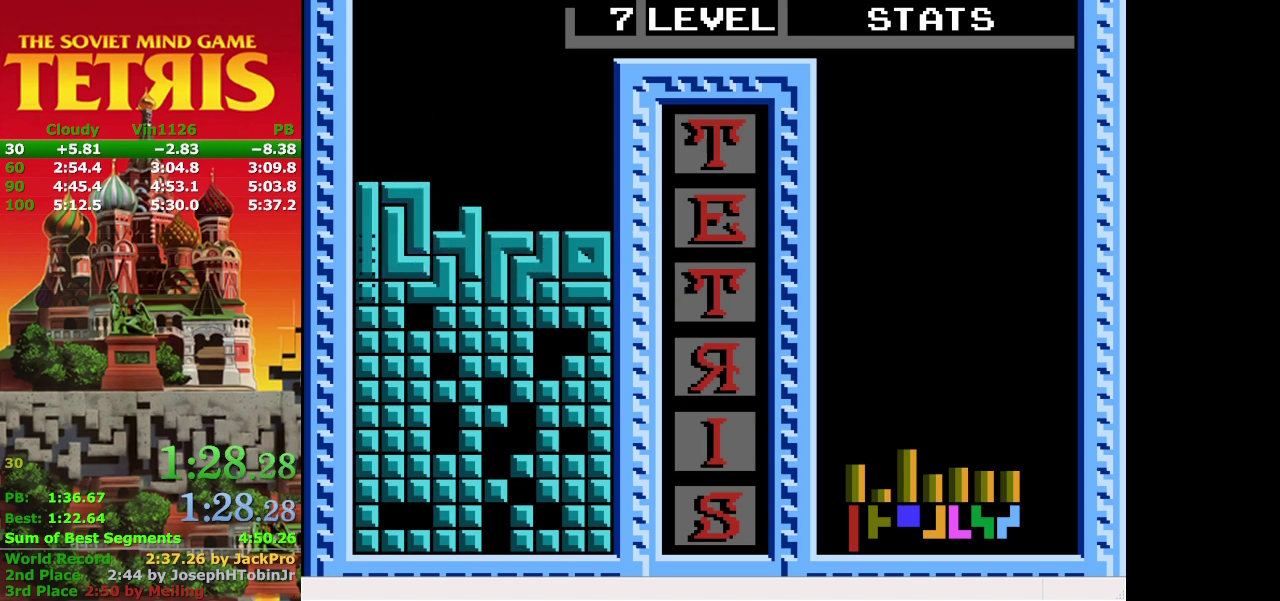
{"buttons": [], "events": [[333, "DPAD_DOWN", "up"]]}
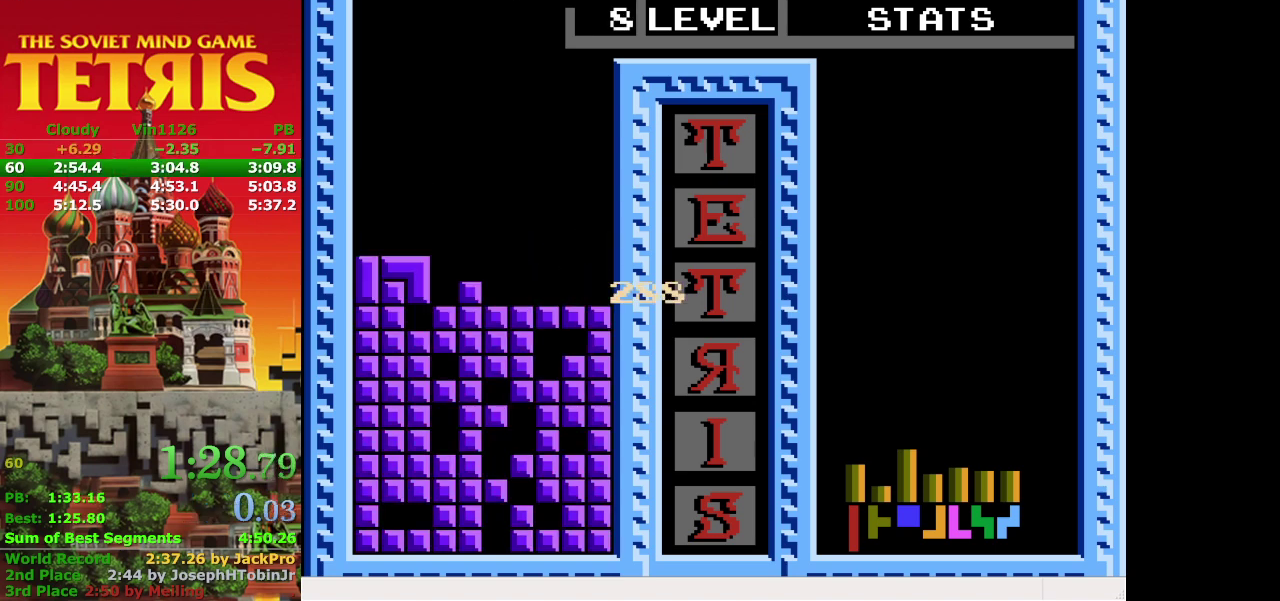
{"buttons": [], "events": []}
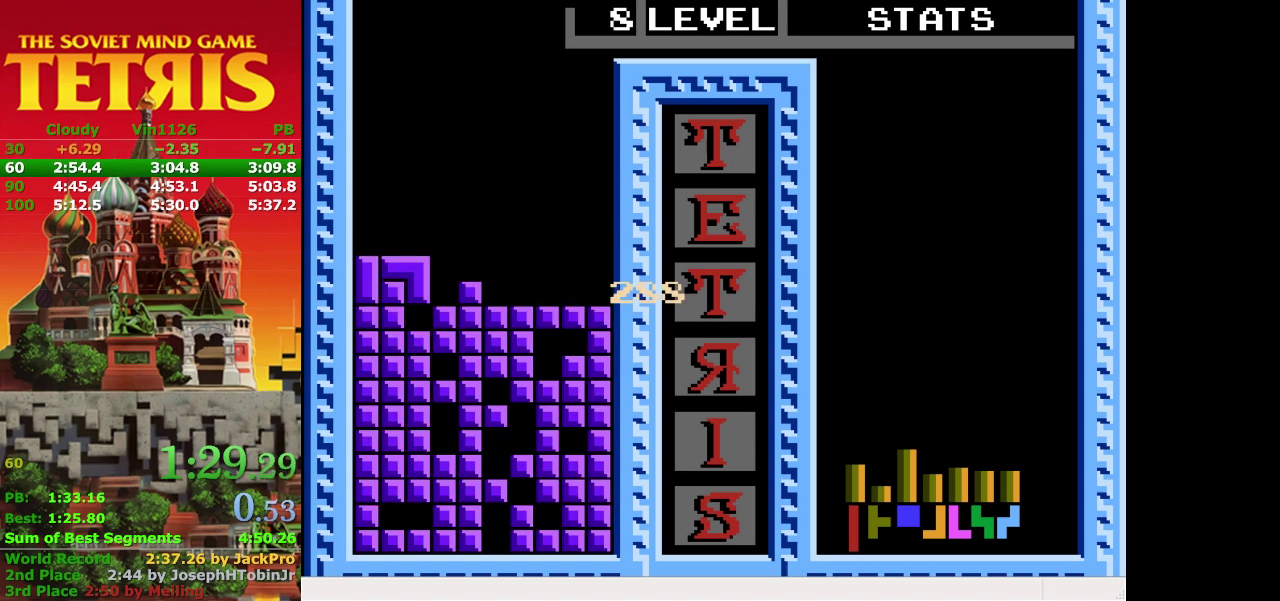
{"buttons": [], "events": []}
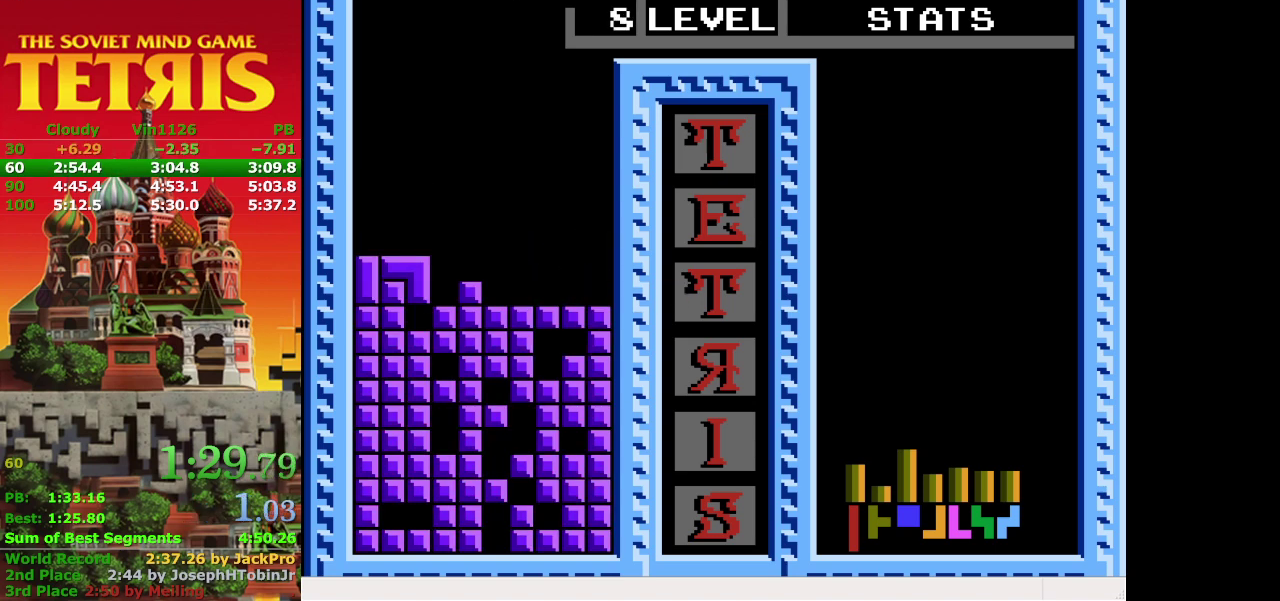
{"buttons": [], "events": []}
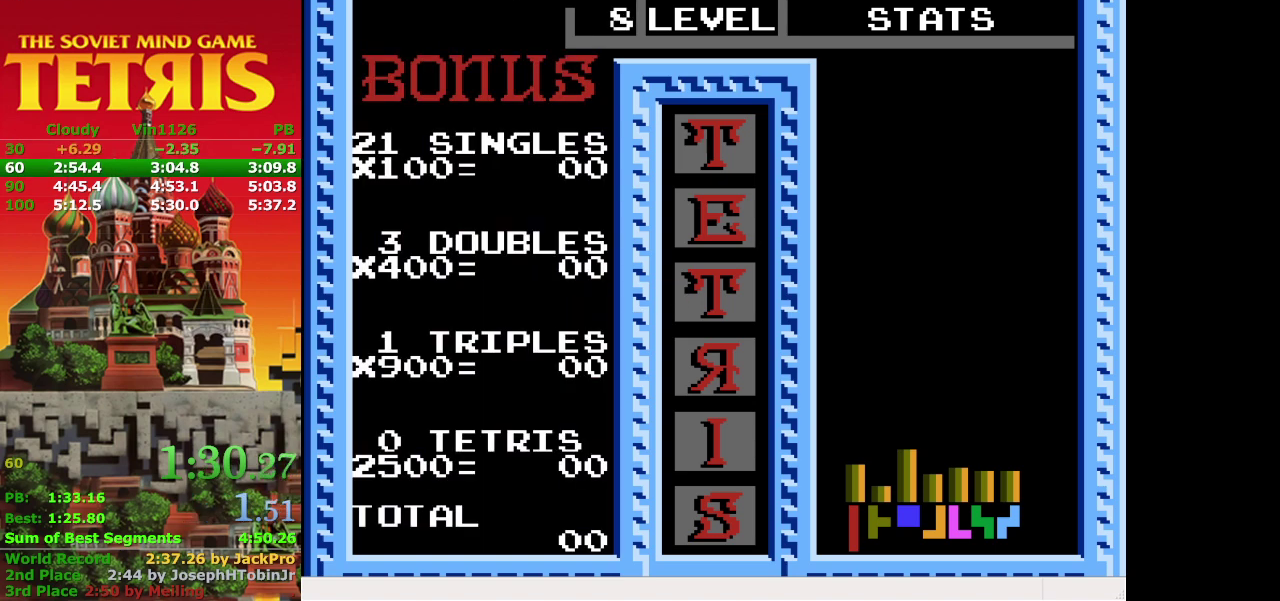
{"buttons": [], "events": []}
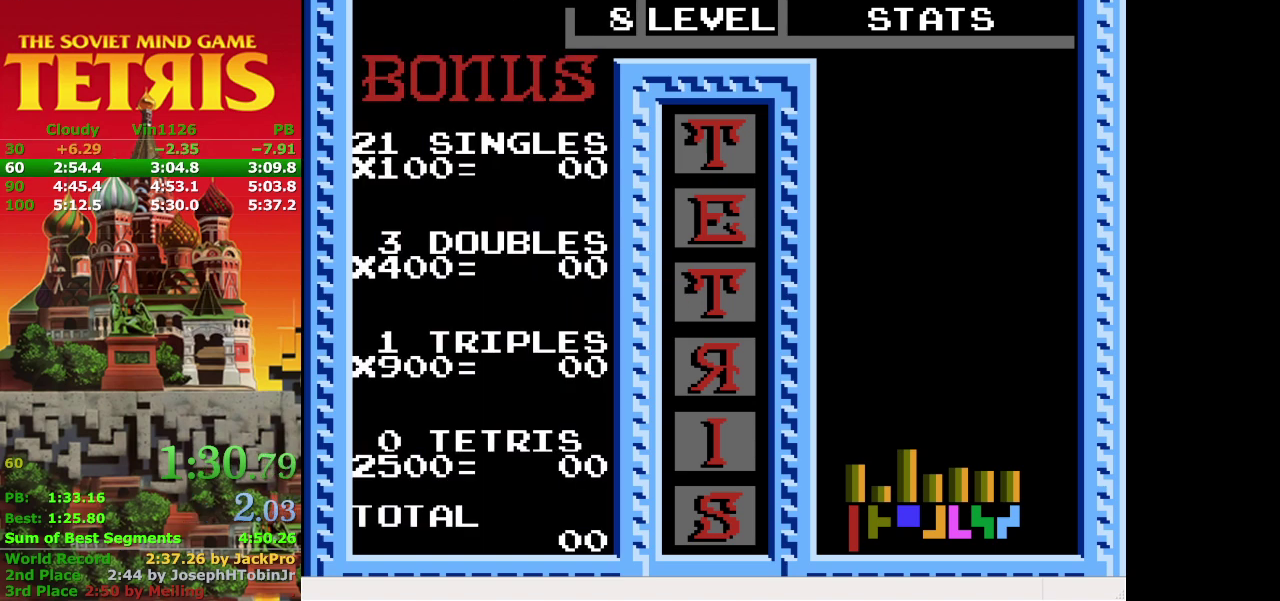
{"buttons": [], "events": []}
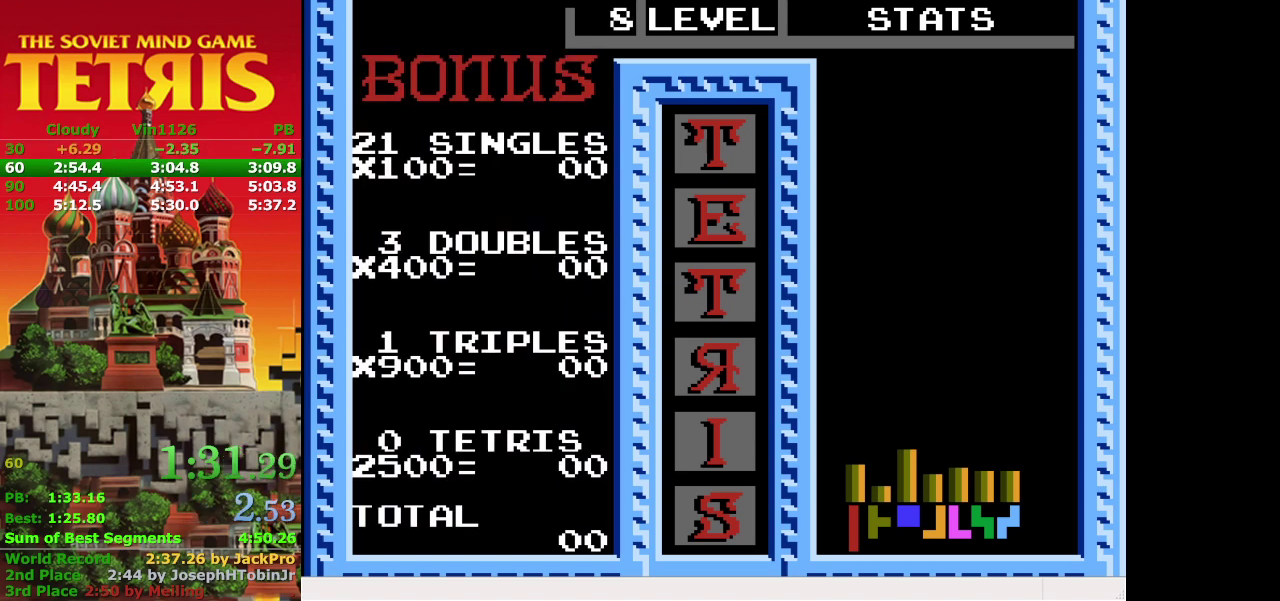
{"buttons": [], "events": []}
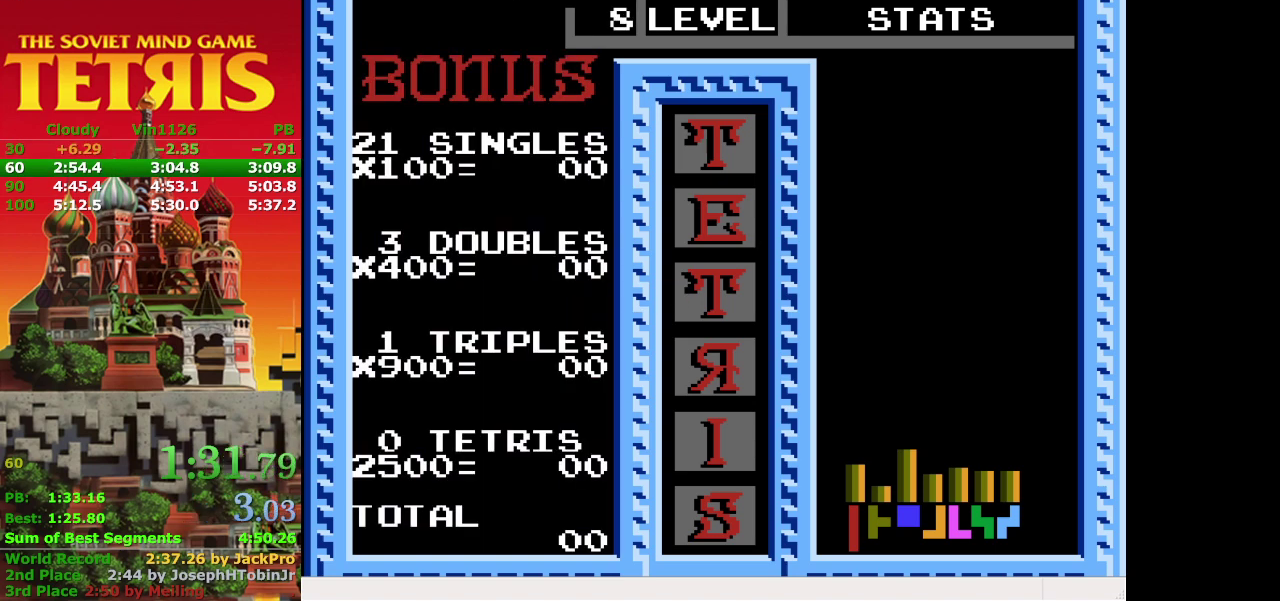
{"buttons": [], "events": []}
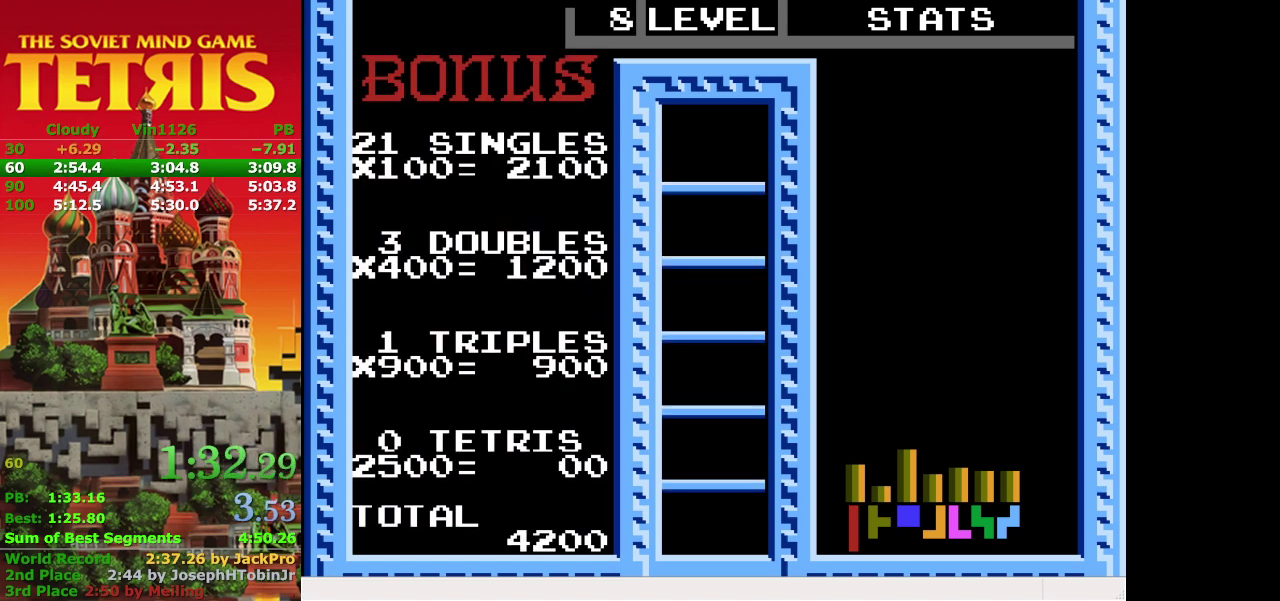
{"buttons": [], "events": []}
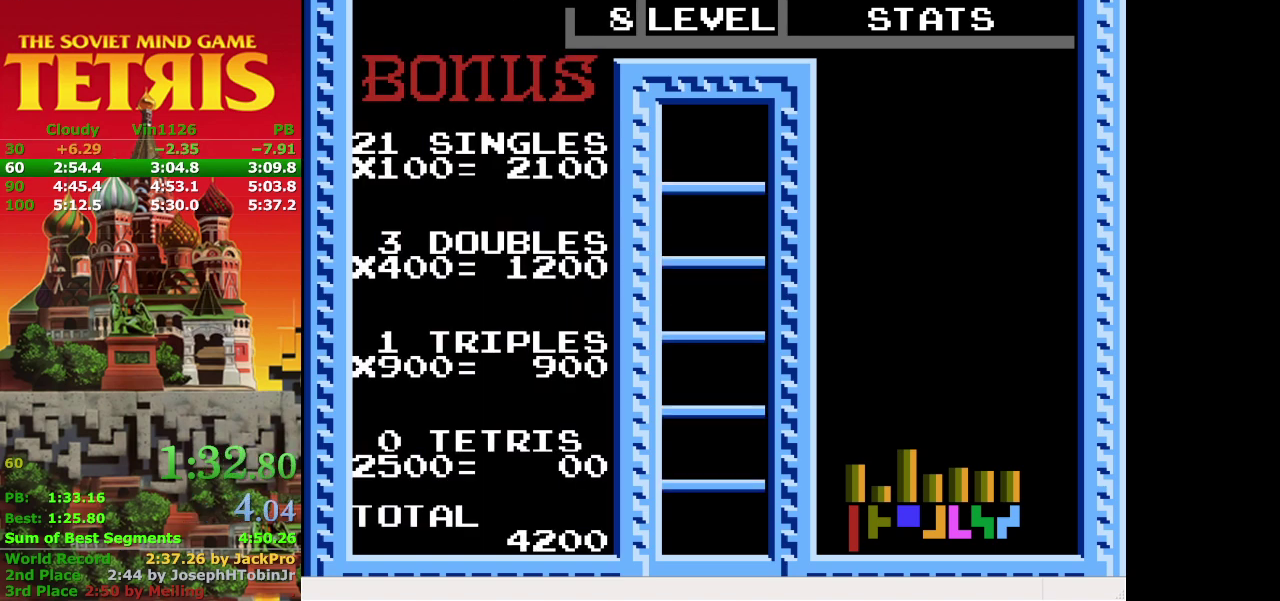
{"buttons": [], "events": []}
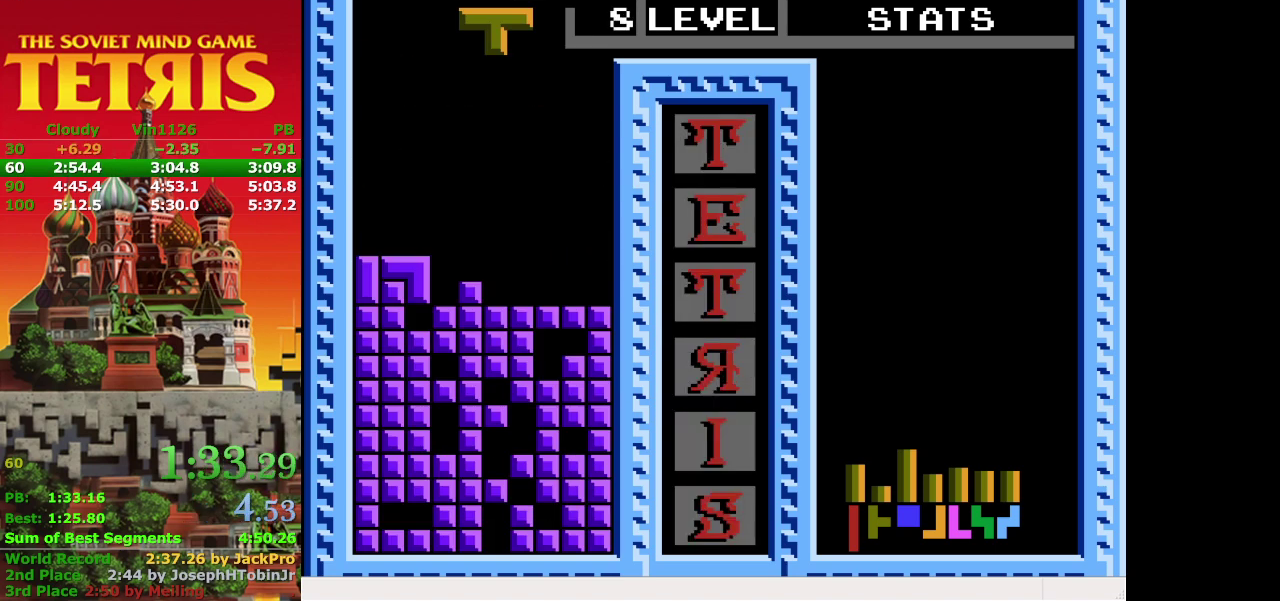
{"buttons": ["A"], "events": [[467, "A", "down"]]}
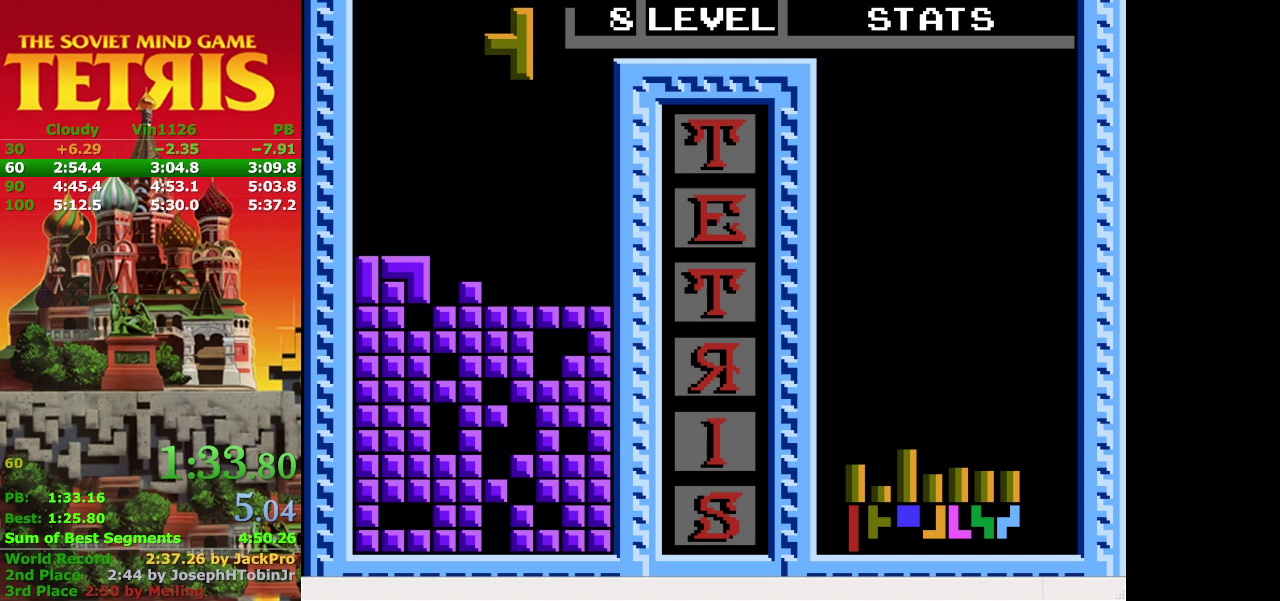
{"buttons": ["DPAD_DOWN"], "events": [[33, "A", "up"], [133, "A", "down"], [200, "A", "up"], [433, "DPAD_DOWN", "down"]]}